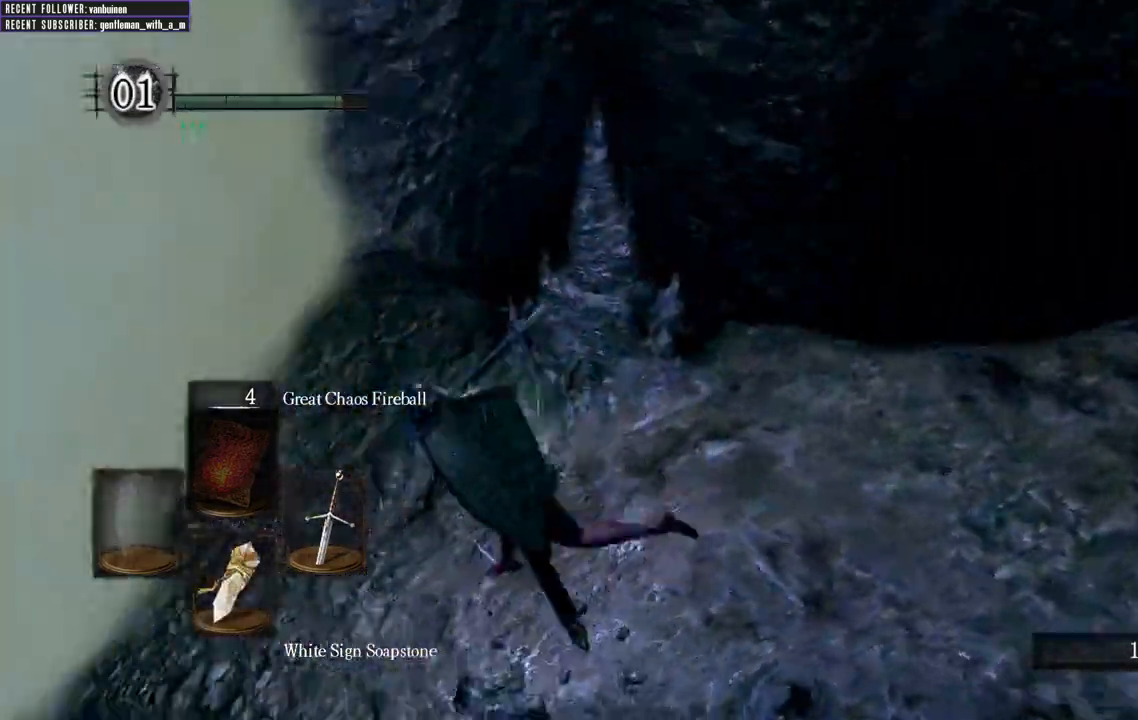
Gameplay with a controller (Xbox layout); each line is a JSON object with the inputs held at the frame after it. "events" lists button and stick changes between this image and that frame as [ms after this image, input, new state], when the widget could be followed in between. Not read: L3.
{"buttons": ["B"], "left_stick": "down", "right_stick": "up-right", "events": [[17, "left_stick", "up-left"], [150, "left_stick", "up-right"], [267, "left_stick", "down-right"], [283, "right_stick", "up-right"], [450, "left_stick", "down"]]}
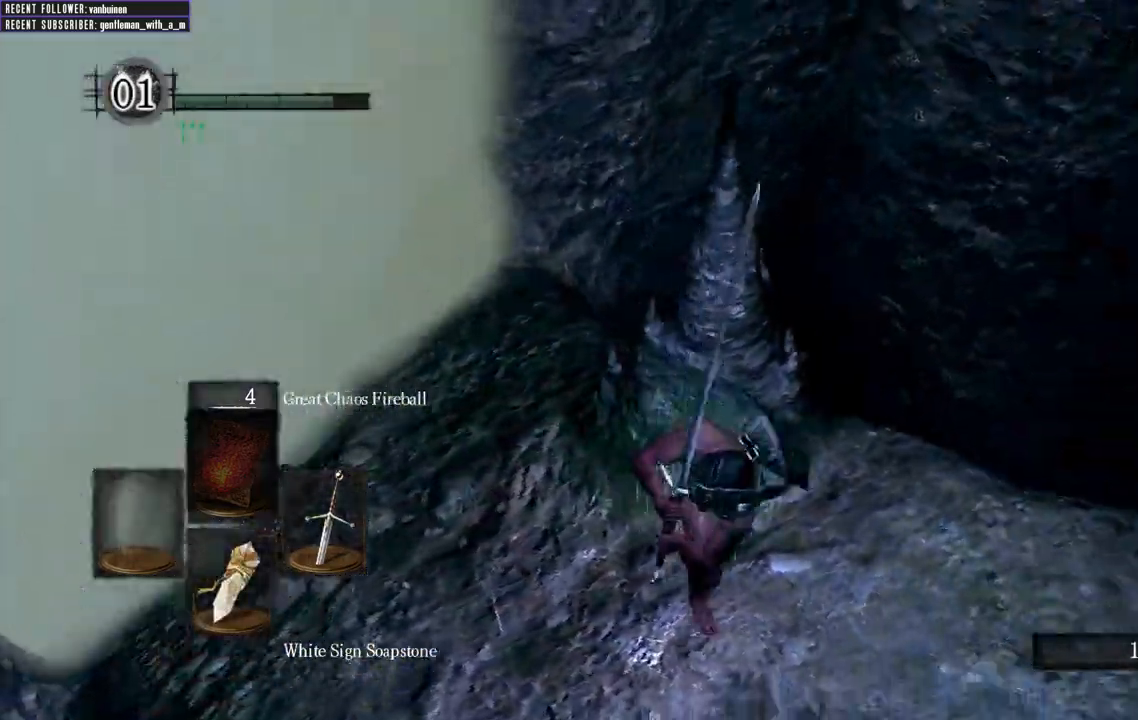
{"buttons": ["B"], "left_stick": "down-left", "right_stick": "up", "events": [[133, "left_stick", "right"], [167, "right_stick", "right"], [217, "left_stick", "up-right"], [333, "left_stick", "up-left"], [417, "left_stick", "down-left"], [500, "right_stick", "up"]]}
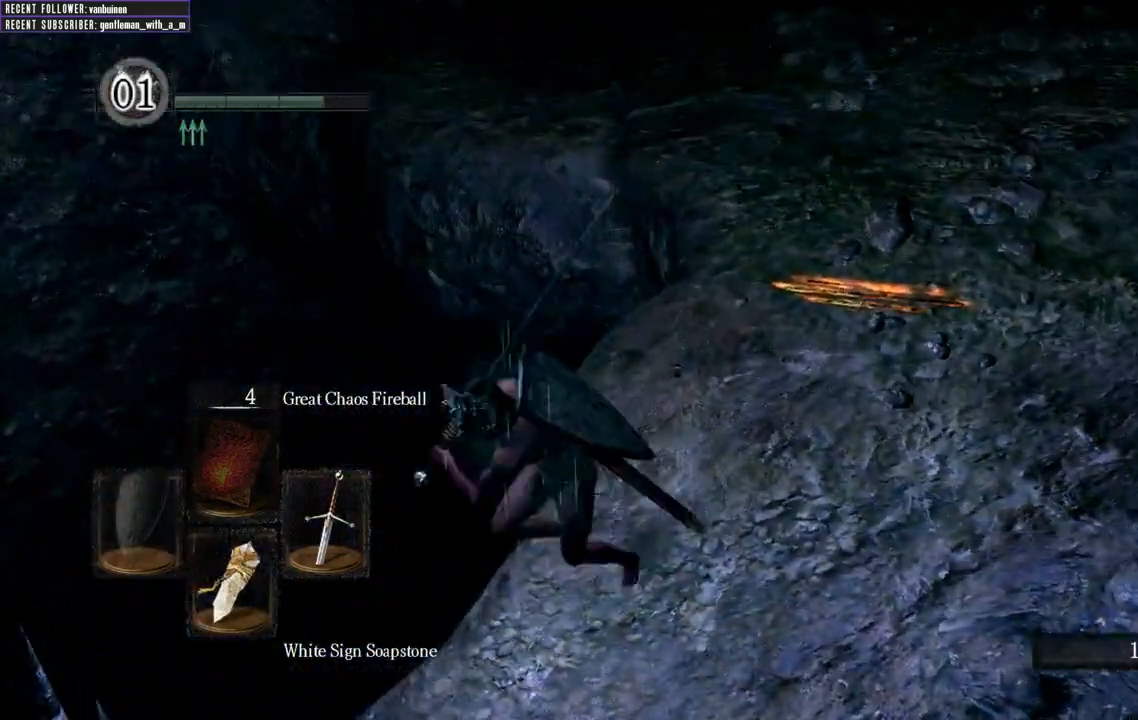
{"buttons": ["B"], "left_stick": "down-left", "right_stick": "right", "events": [[17, "left_stick", "down"], [67, "right_stick", "up-left"], [200, "left_stick", "right"], [250, "left_stick", "up-right"], [300, "right_stick", "center"], [350, "right_stick", "right"], [417, "left_stick", "up-left"], [500, "left_stick", "down-left"]]}
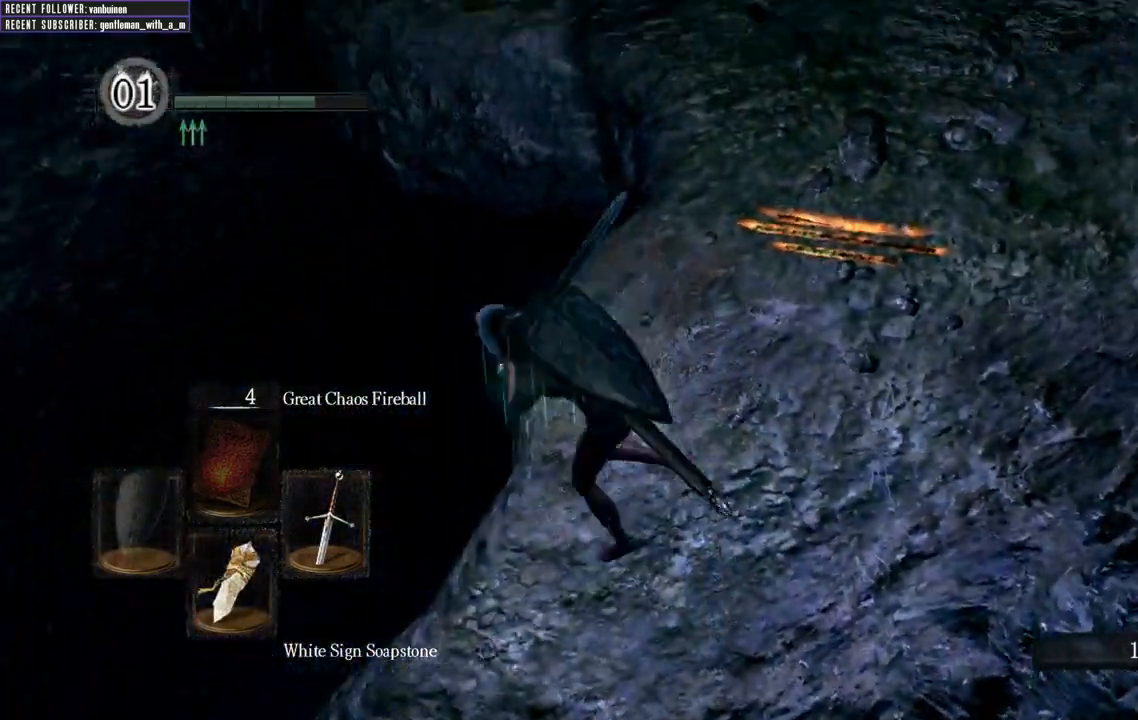
{"buttons": ["B"], "left_stick": "down-left", "right_stick": "right", "events": [[133, "left_stick", "down-right"], [133, "right_stick", "up"], [217, "right_stick", "center"], [267, "left_stick", "up-right"], [400, "left_stick", "up-left"], [483, "right_stick", "right"], [500, "left_stick", "down-left"]]}
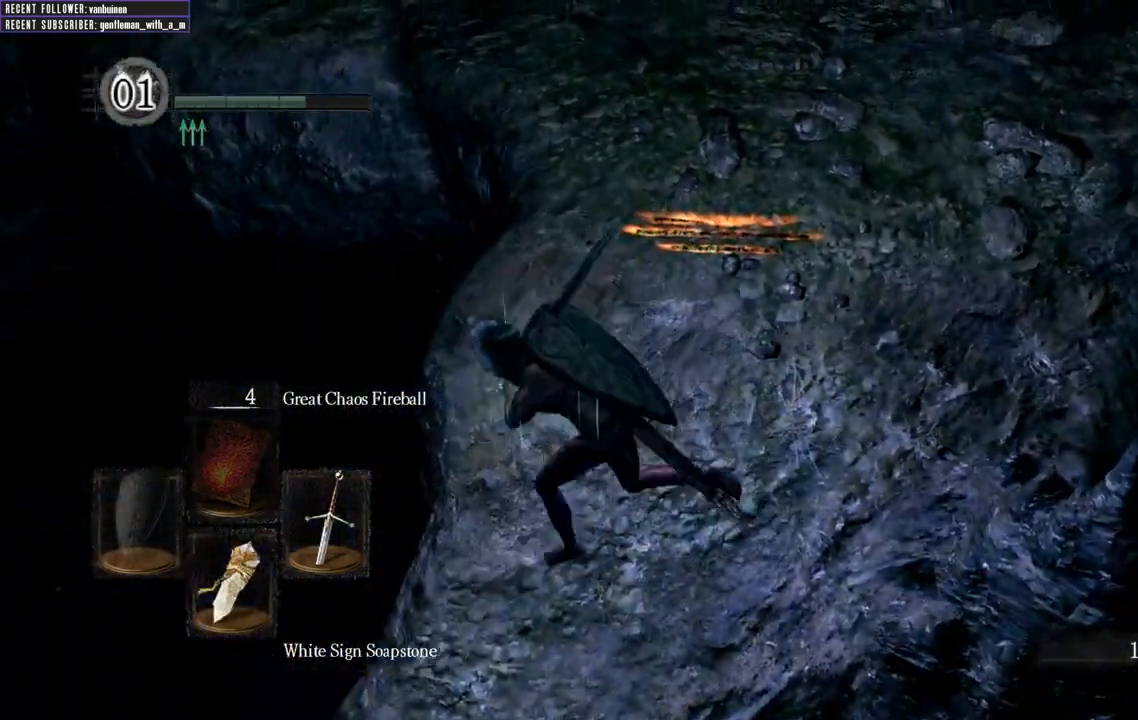
{"buttons": [], "left_stick": "left", "right_stick": "center", "events": [[33, "left_stick", "down"], [100, "B", "up"], [200, "left_stick", "right"], [250, "right_stick", "center"], [333, "left_stick", "up"], [400, "left_stick", "left"]]}
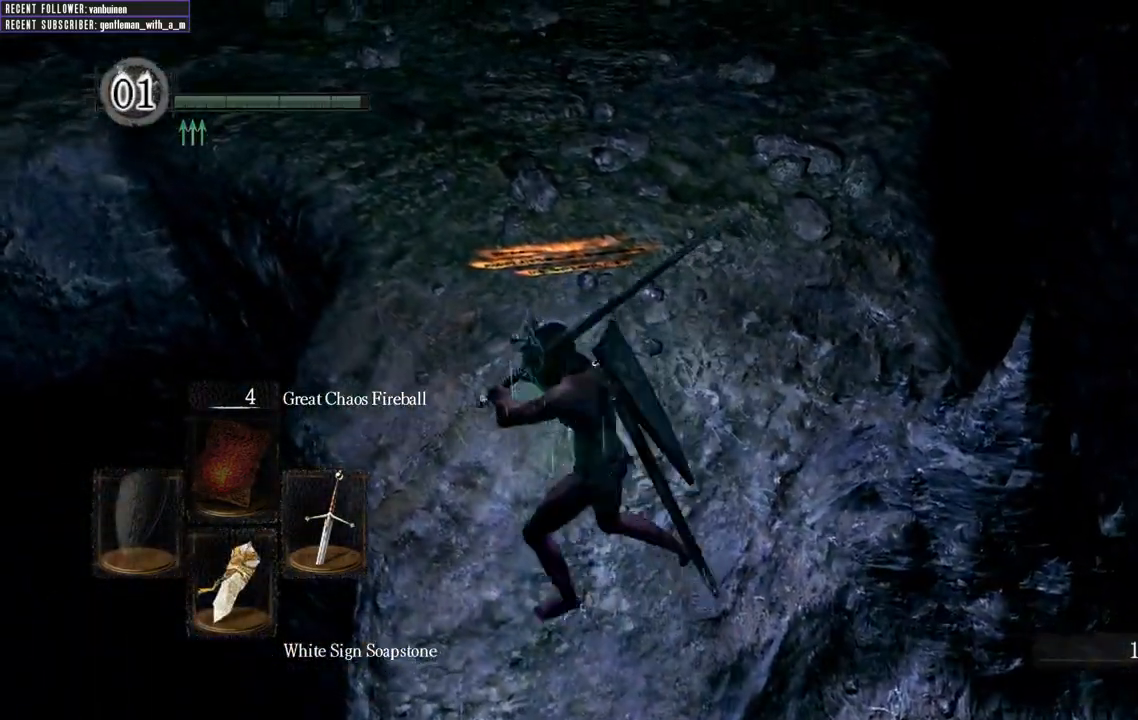
{"buttons": [], "left_stick": "up-left", "right_stick": "center", "events": [[67, "left_stick", "down"], [67, "right_stick", "left"], [117, "right_stick", "down-left"], [200, "left_stick", "right"], [333, "left_stick", "up"], [367, "right_stick", "center"], [433, "left_stick", "up-left"]]}
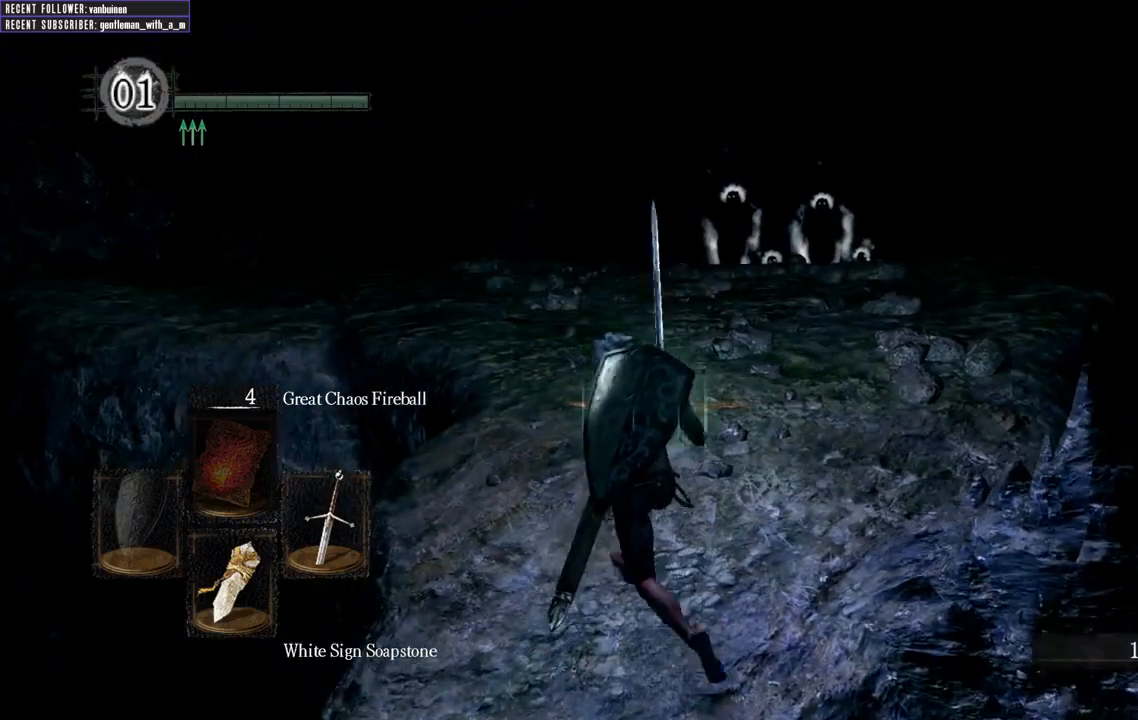
{"buttons": [], "left_stick": "center", "right_stick": "center", "events": [[33, "left_stick", "center"]]}
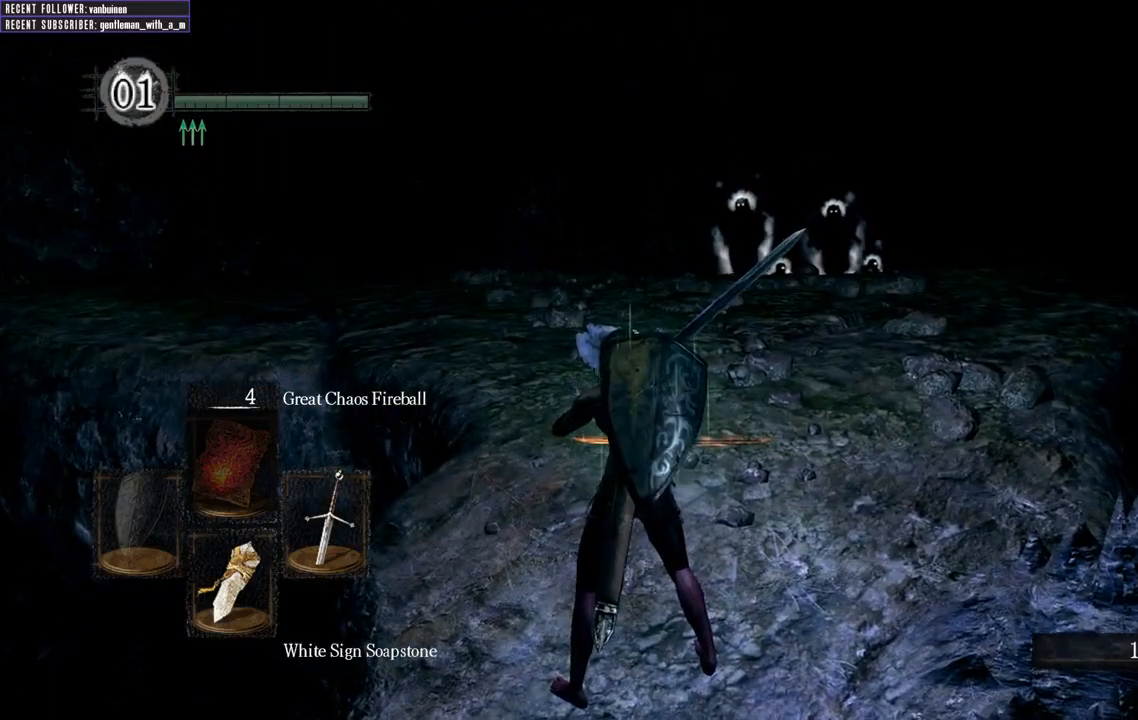
{"buttons": [], "left_stick": "center", "right_stick": "center", "events": []}
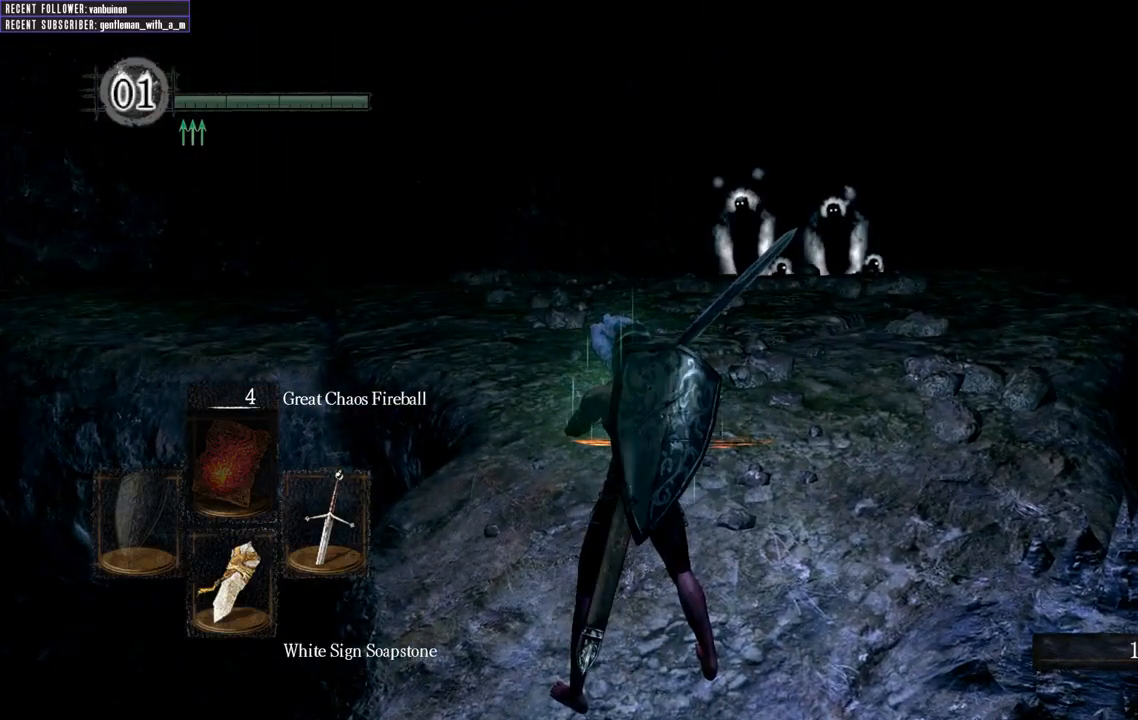
{"buttons": [], "left_stick": "center", "right_stick": "center", "events": [[217, "left_stick", "up"], [233, "right_stick", "up"], [383, "left_stick", "center"], [450, "right_stick", "center"]]}
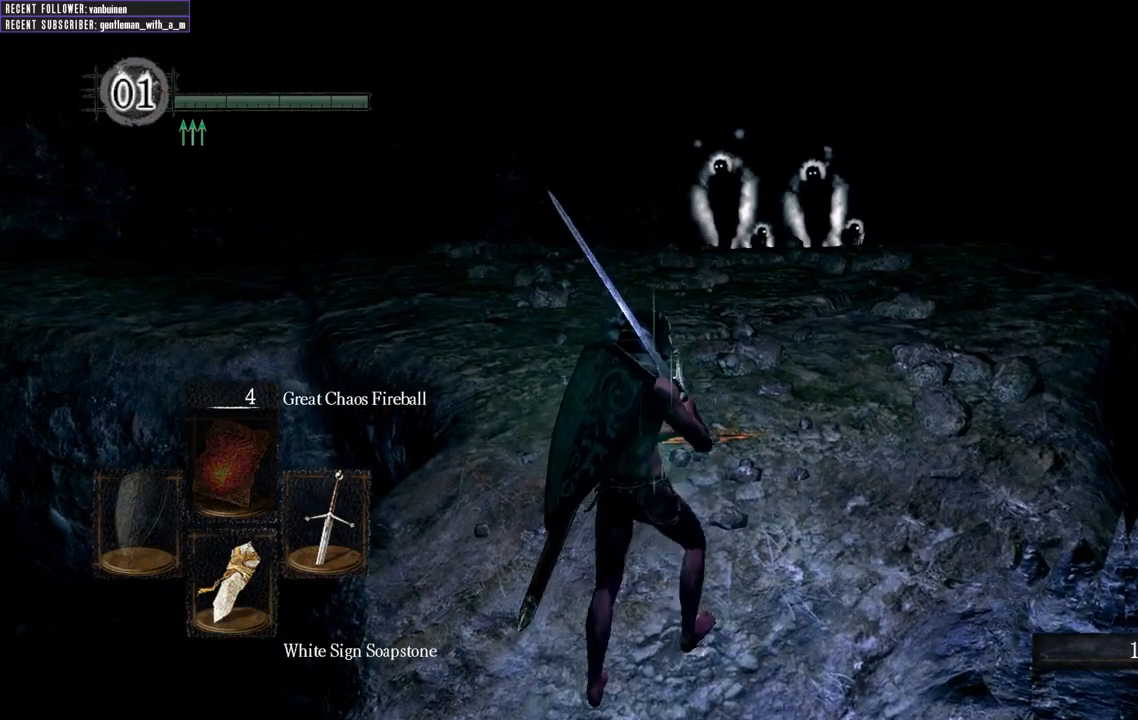
{"buttons": [], "left_stick": "center", "right_stick": "up-left", "events": [[133, "left_stick", "up"], [400, "left_stick", "center"], [500, "right_stick", "up-left"]]}
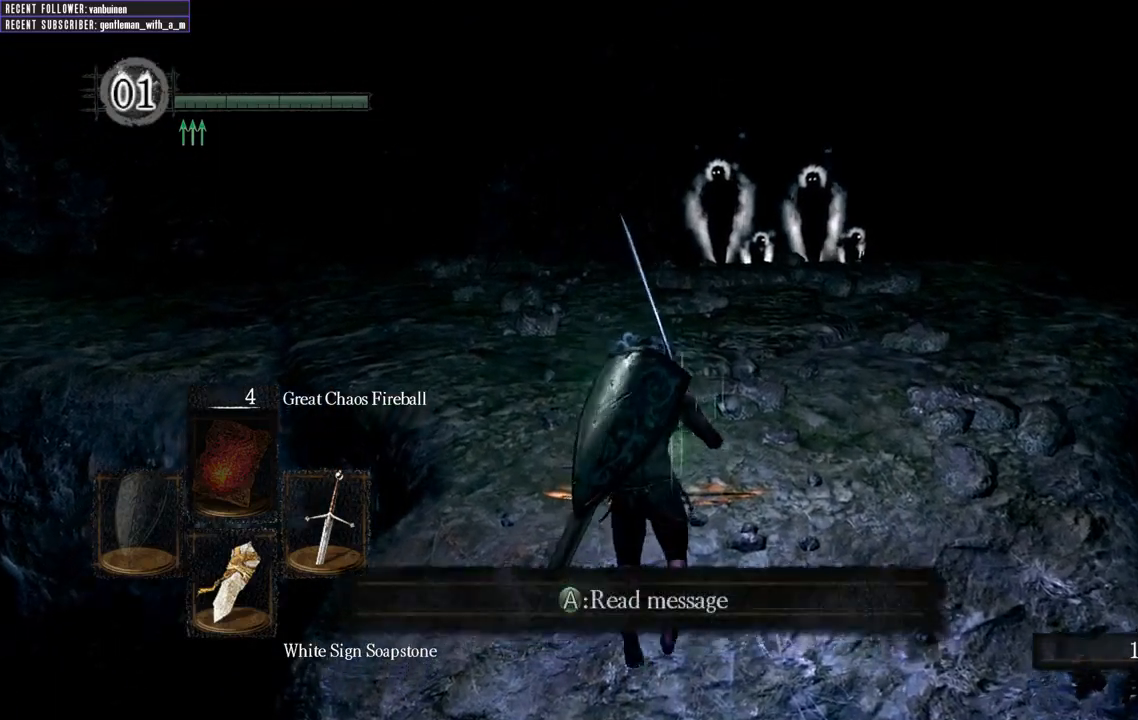
{"buttons": [], "left_stick": "center", "right_stick": "center", "events": [[83, "right_stick", "up"], [200, "right_stick", "center"]]}
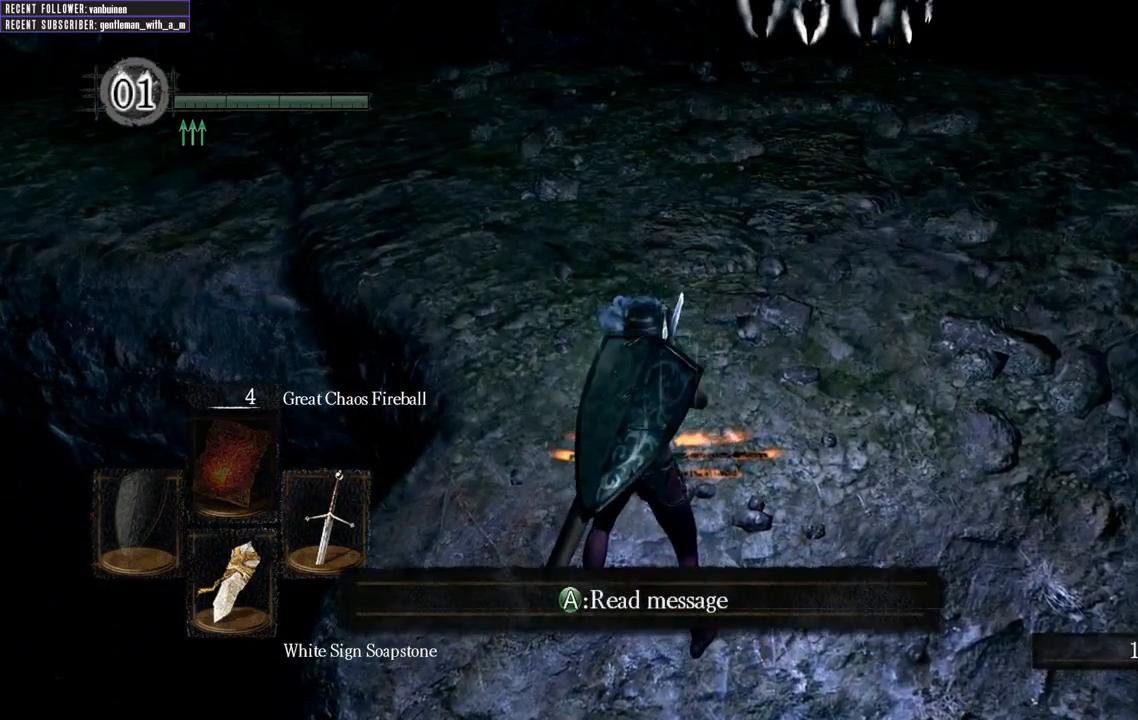
{"buttons": [], "left_stick": "center", "right_stick": "center", "events": []}
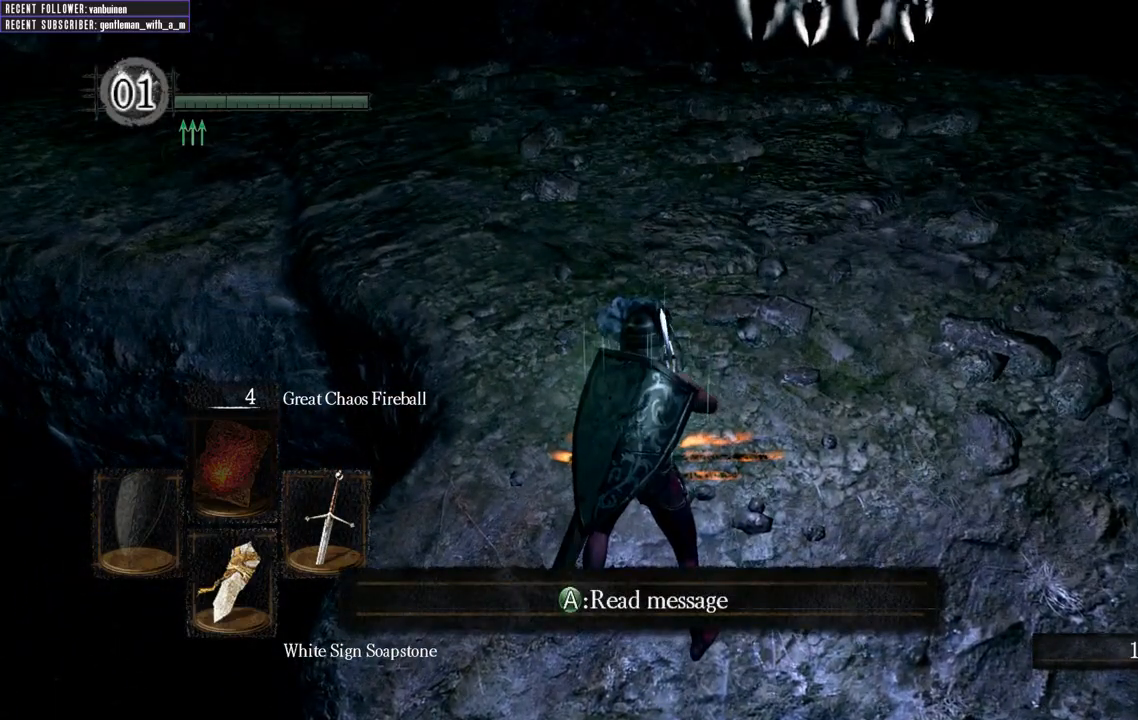
{"buttons": [], "left_stick": "center", "right_stick": "center", "events": [[167, "left_stick", "up"], [467, "left_stick", "center"]]}
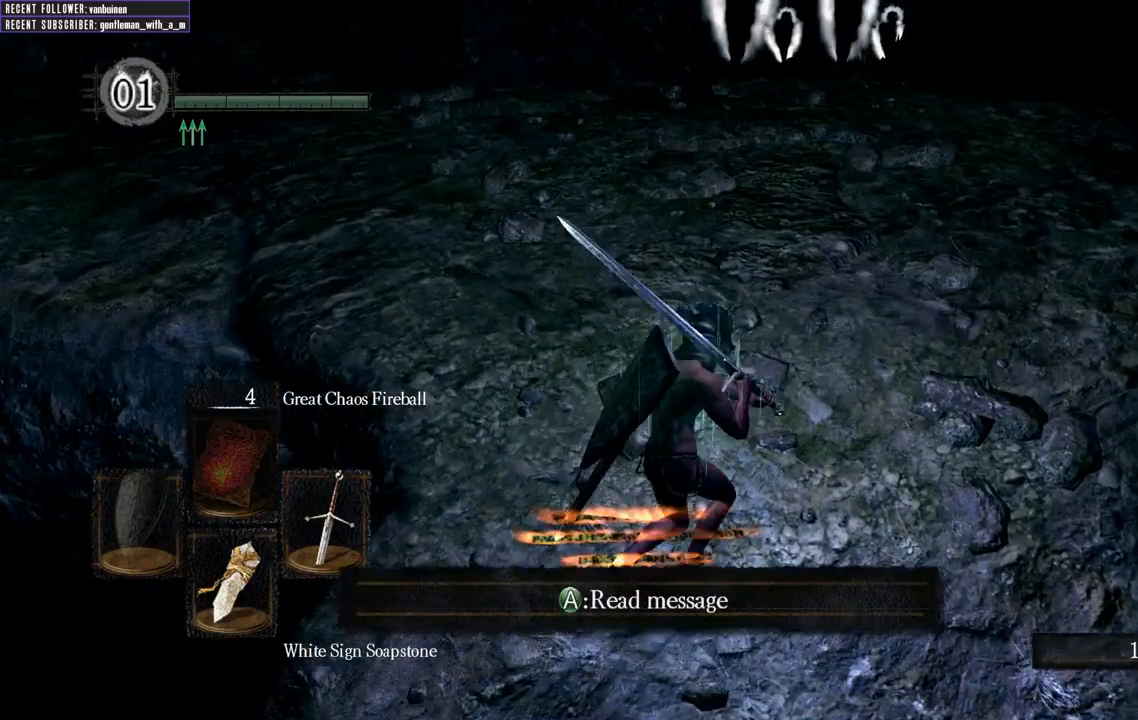
{"buttons": [], "left_stick": "center", "right_stick": "center", "events": [[217, "A", "down"], [317, "A", "up"]]}
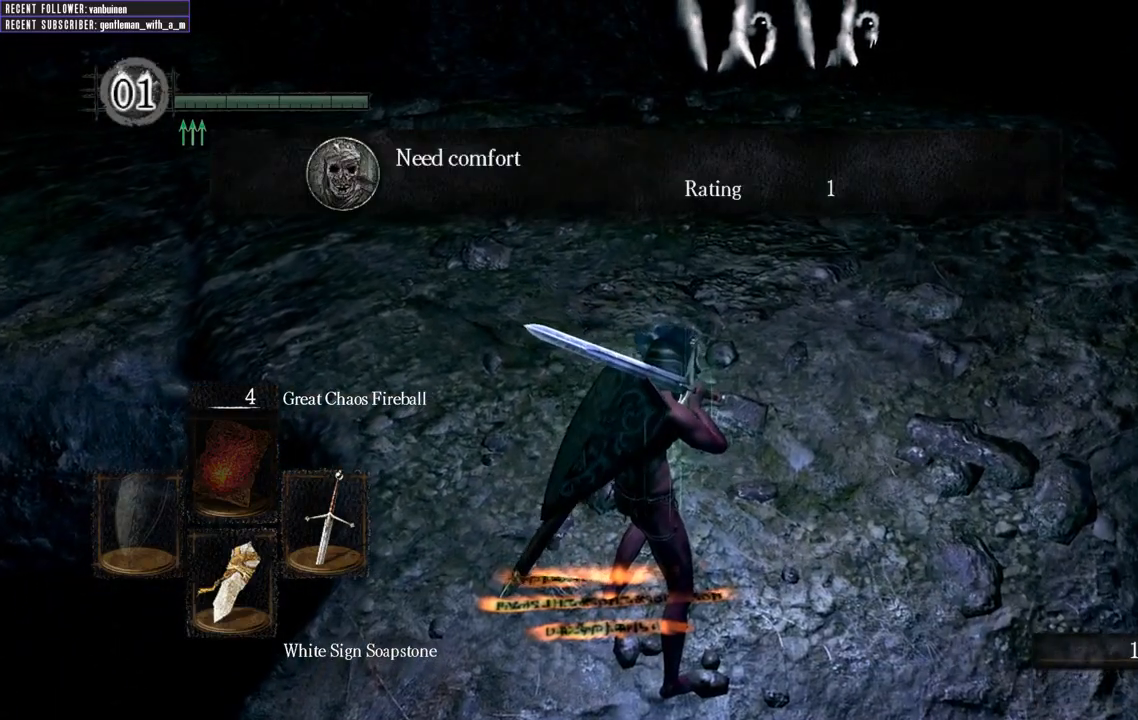
{"buttons": [], "left_stick": "center", "right_stick": "center", "events": []}
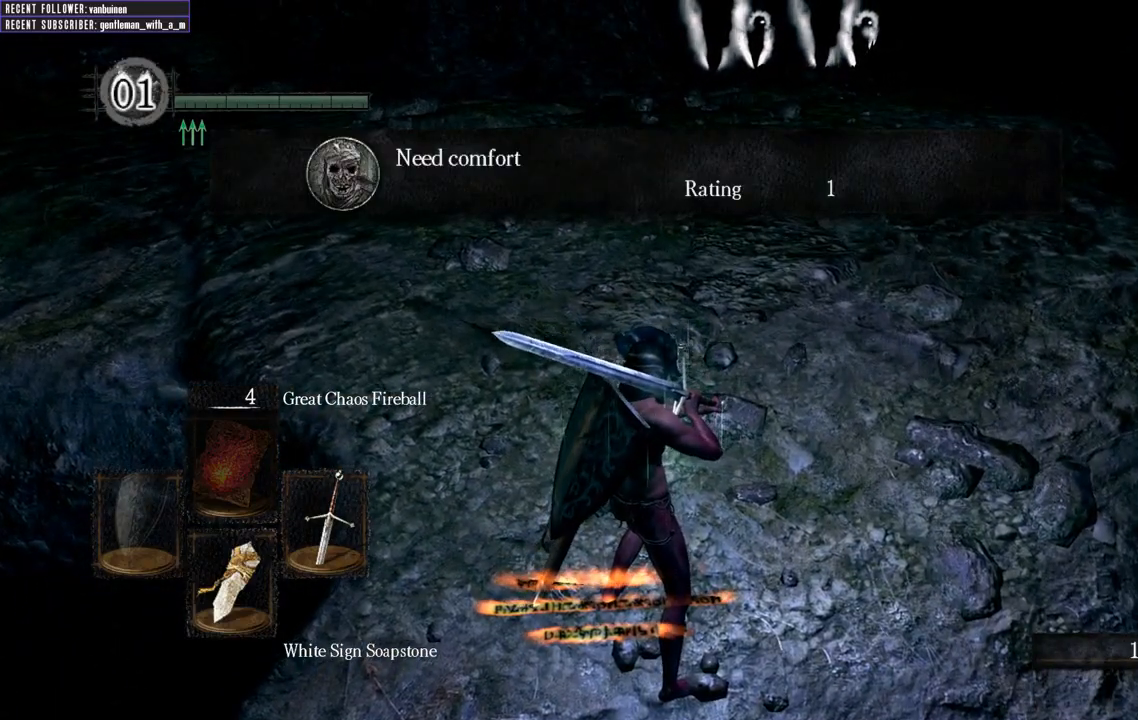
{"buttons": [], "left_stick": "down-left", "right_stick": "center", "events": [[367, "left_stick", "left"], [450, "left_stick", "down-left"]]}
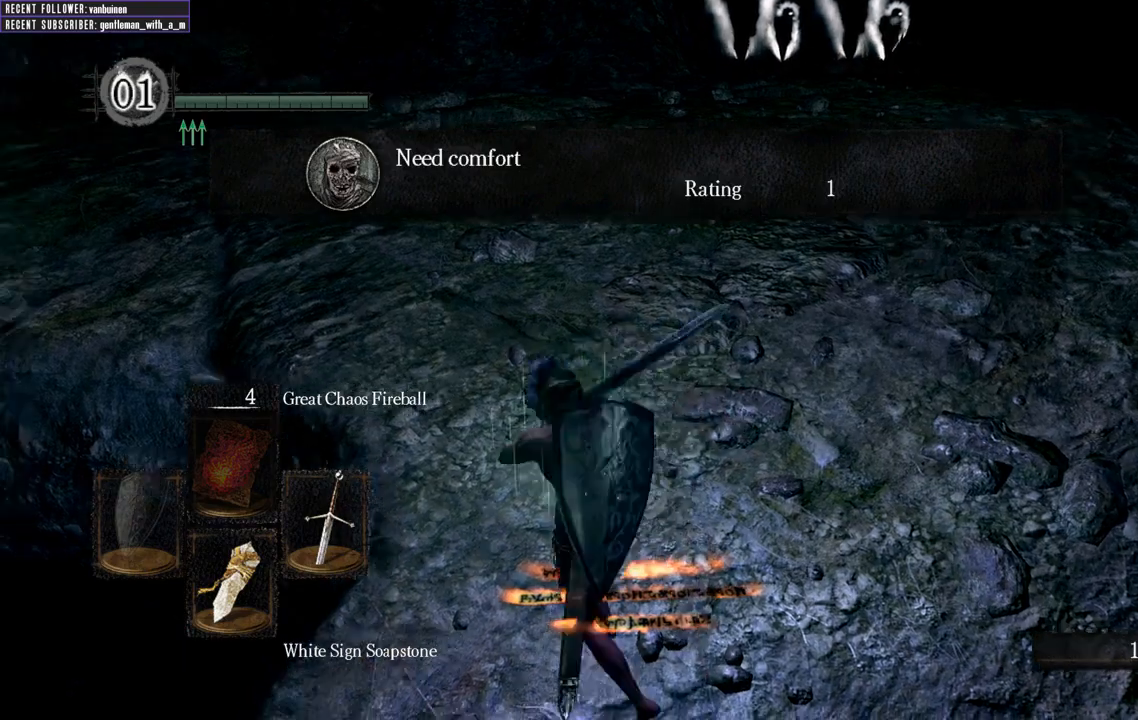
{"buttons": ["B"], "left_stick": "down-left", "right_stick": "center", "events": [[83, "left_stick", "down"], [100, "right_stick", "left"], [217, "left_stick", "center"], [400, "left_stick", "left"], [400, "right_stick", "center"], [483, "B", "down"], [483, "left_stick", "down-left"]]}
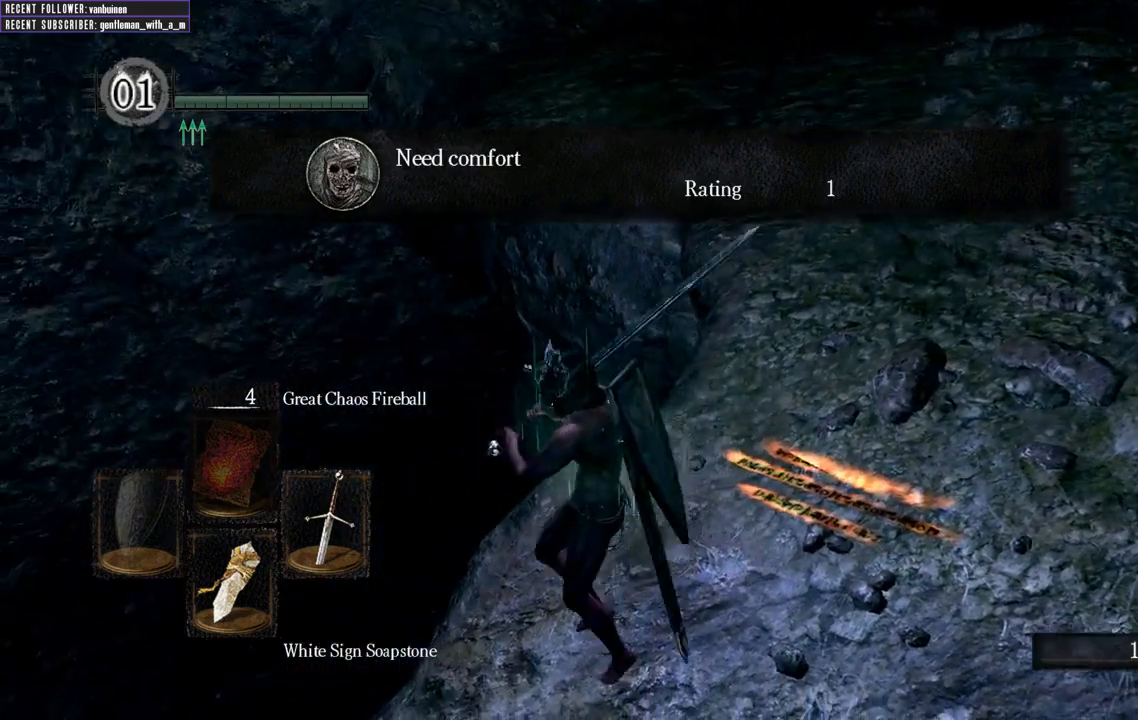
{"buttons": [], "left_stick": "center", "right_stick": "left", "events": [[67, "B", "up"], [100, "left_stick", "center"], [200, "right_stick", "left"]]}
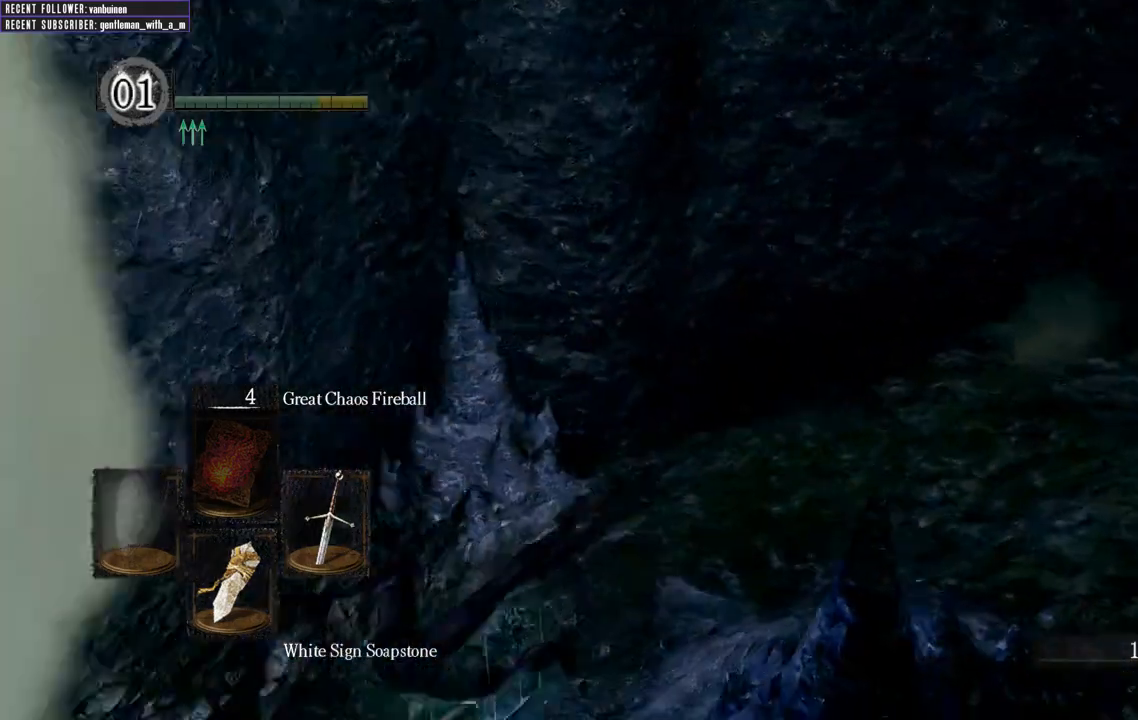
{"buttons": [], "left_stick": "up", "right_stick": "center", "events": [[83, "left_stick", "up"], [217, "right_stick", "center"]]}
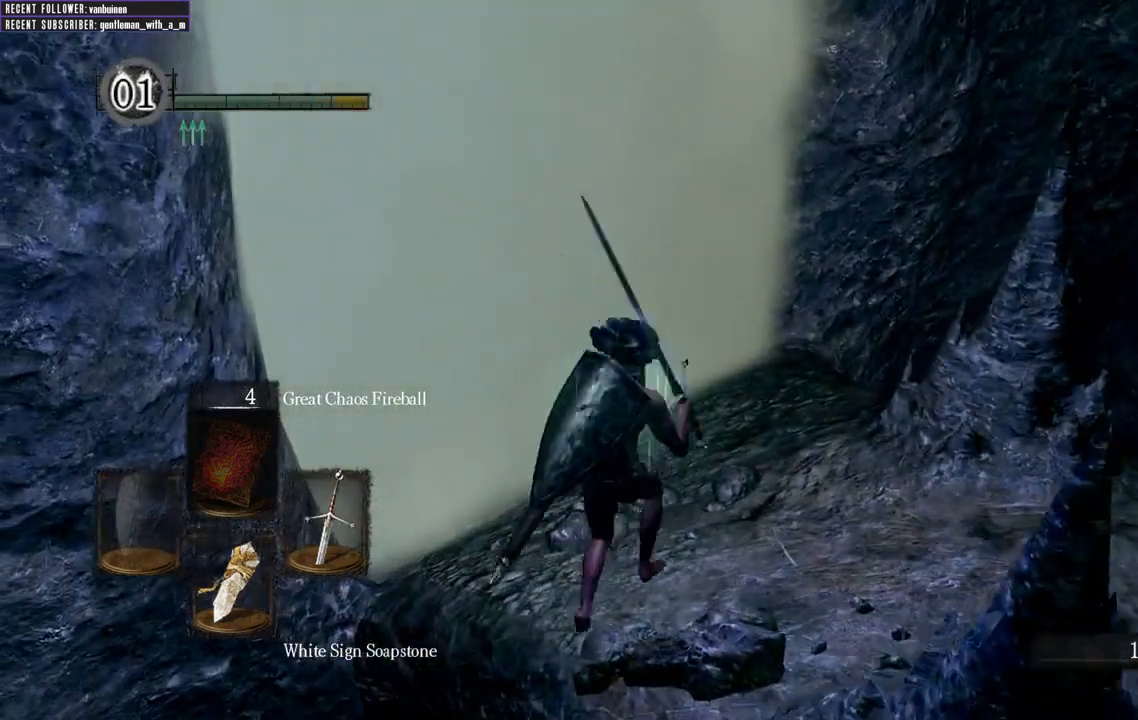
{"buttons": [], "left_stick": "center", "right_stick": "right", "events": [[133, "right_stick", "right"], [167, "left_stick", "center"]]}
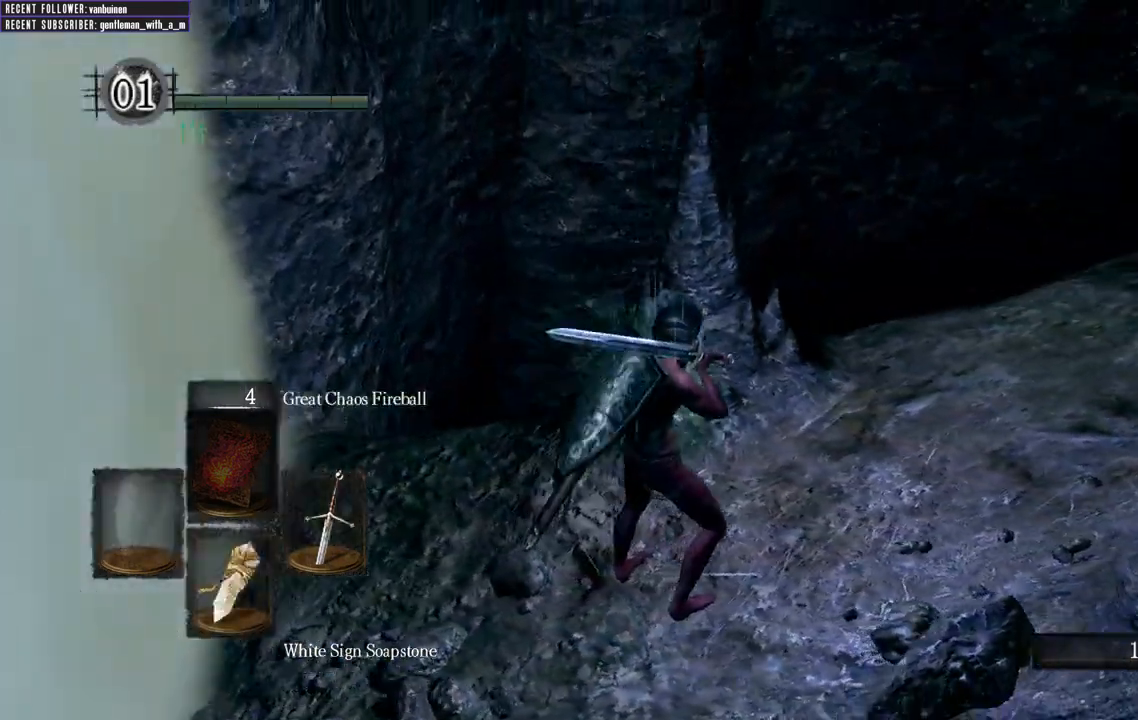
{"buttons": [], "left_stick": "center", "right_stick": "center", "events": [[150, "left_stick", "up-right"], [183, "right_stick", "center"], [283, "left_stick", "center"], [317, "X", "down"], [417, "X", "up"]]}
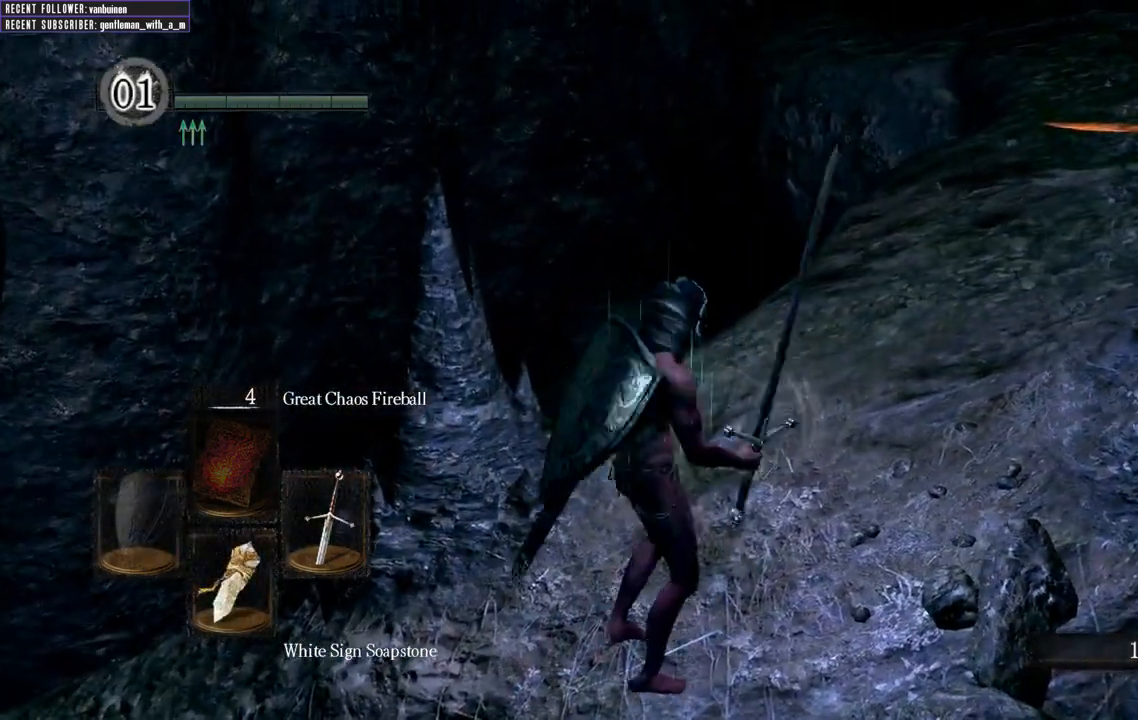
{"buttons": ["START"], "left_stick": "center", "right_stick": "center", "events": [[350, "START", "down"]]}
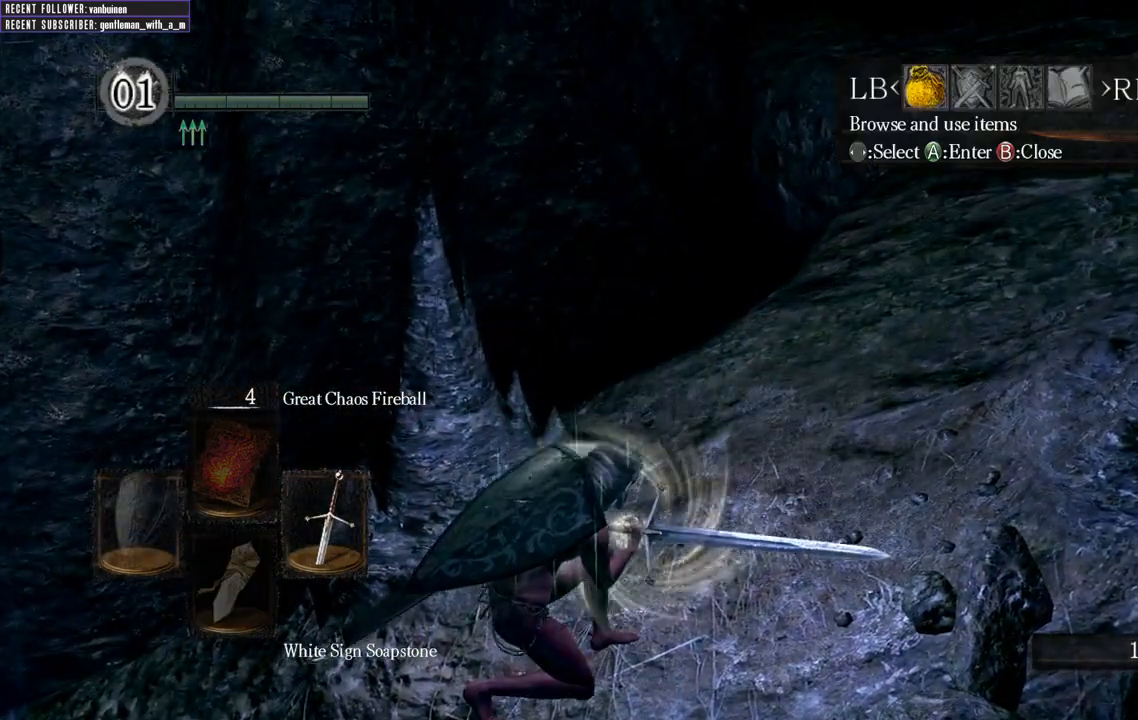
{"buttons": [], "left_stick": "center", "right_stick": "center", "events": [[33, "START", "up"]]}